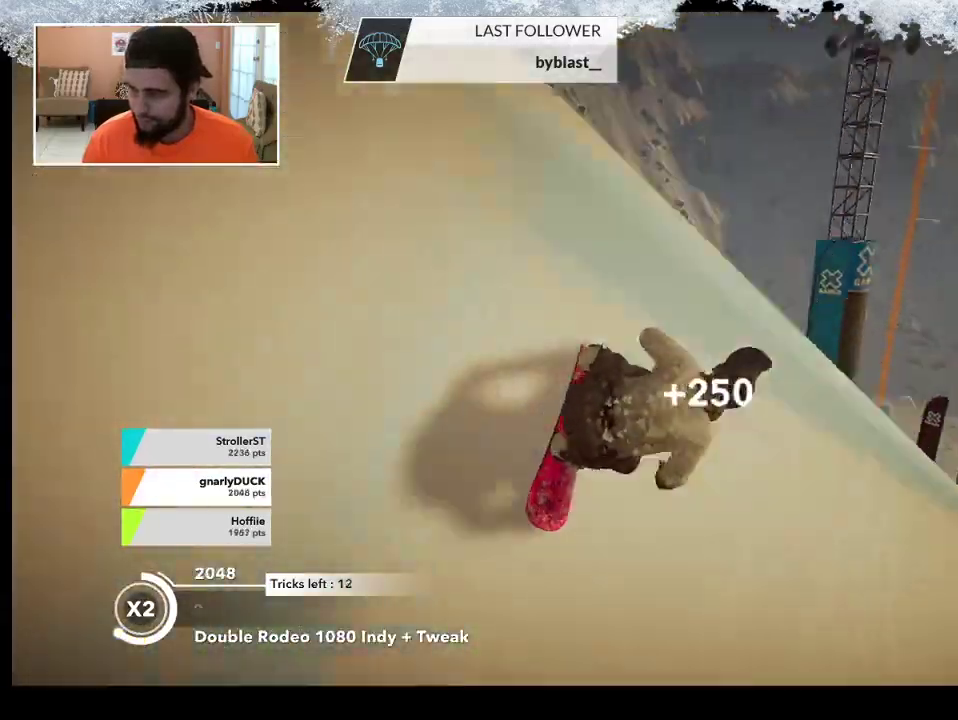
Gameplay with a controller (PlayStation layout); each line is a JSON object with the inputs held at the frame after it. "events" lists button and stick changes between this image and that frame as [ms after this image, input, new state], when the widget could be followed in between.
{"buttons": ["L2"], "left_stick": "down-left", "right_stick": "right", "events": [[33, "right_stick", "down-left"], [367, "left_stick", "down-right"], [433, "right_stick", "right"], [467, "left_stick", "down-left"]]}
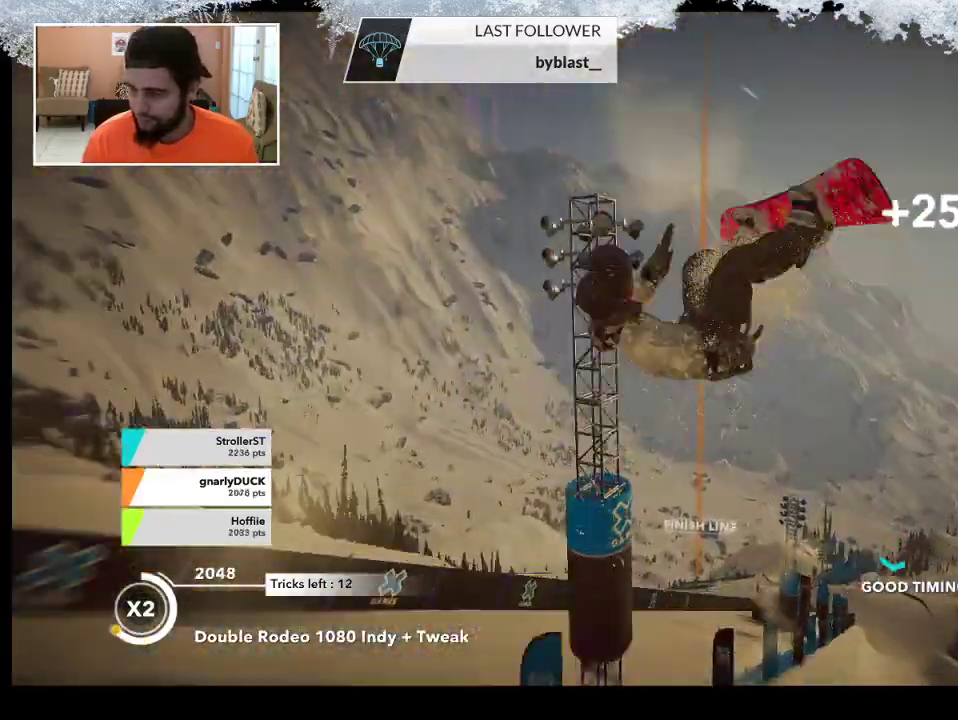
{"buttons": ["L2"], "left_stick": "left", "right_stick": "up", "events": [[67, "left_stick", "left"], [267, "right_stick", "up"]]}
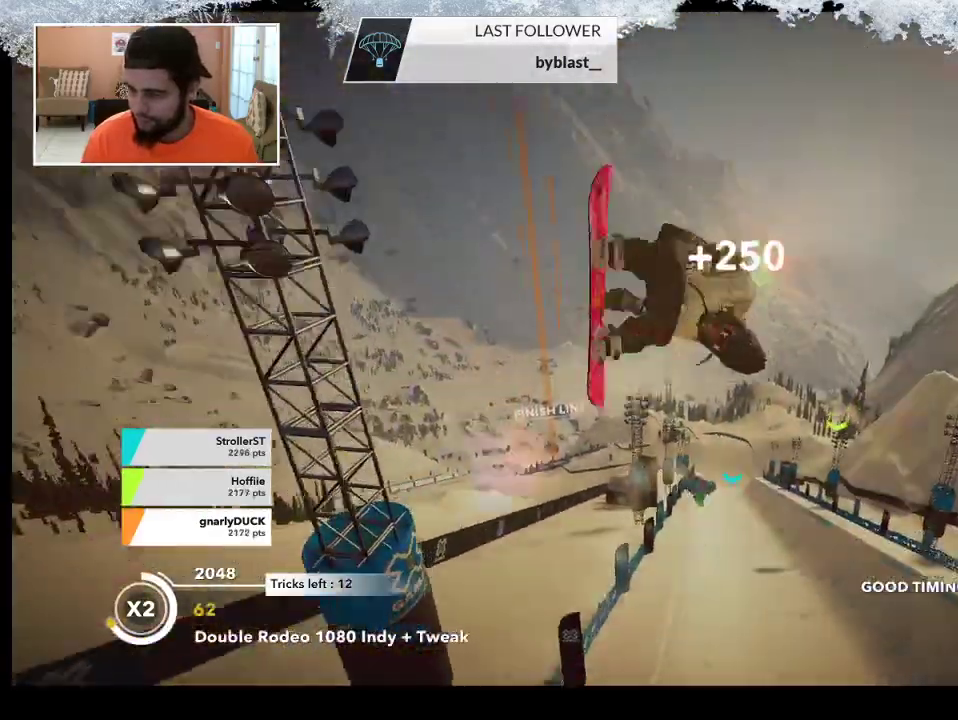
{"buttons": ["L2"], "left_stick": "center", "right_stick": "up", "events": [[433, "left_stick", "center"]]}
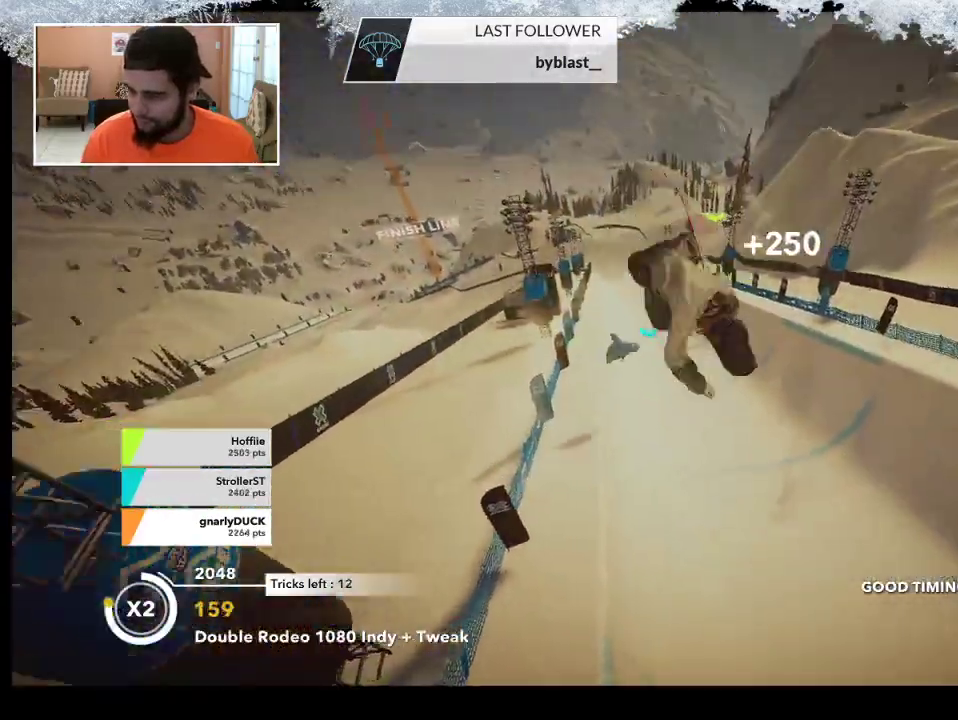
{"buttons": ["L2"], "left_stick": "center", "right_stick": "up", "events": []}
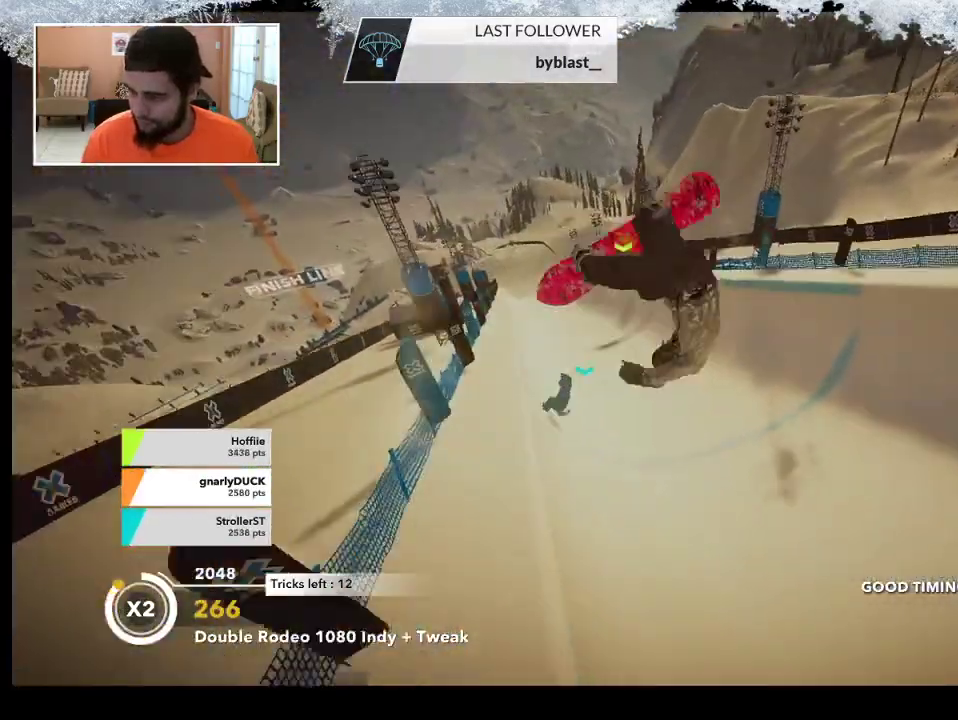
{"buttons": [], "left_stick": "up", "right_stick": "center", "events": [[167, "L2", "up"], [200, "right_stick", "center"], [467, "left_stick", "up"]]}
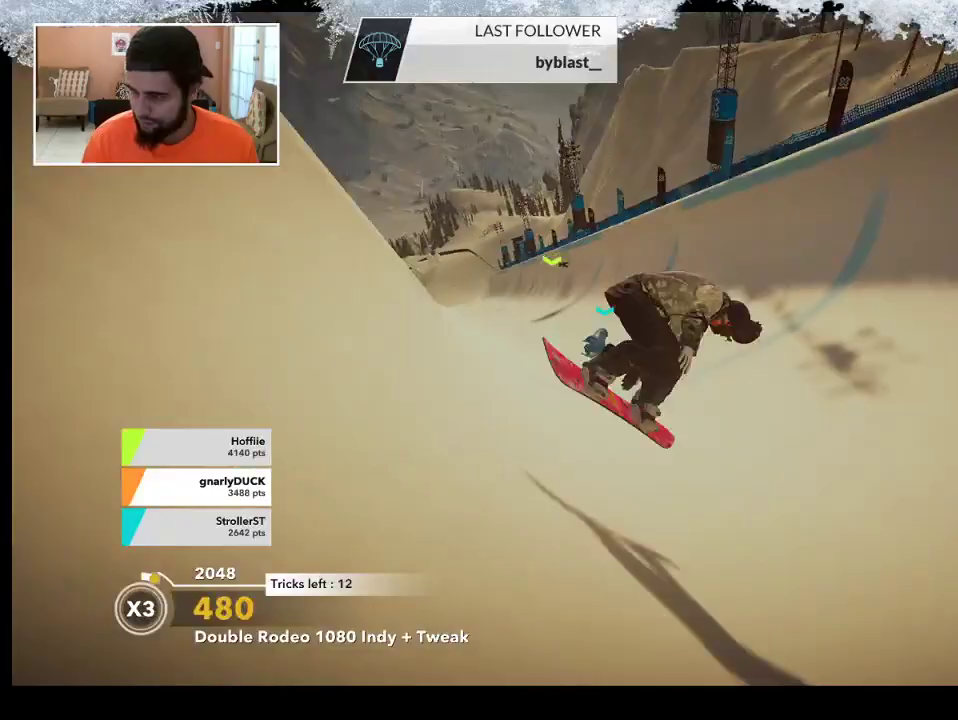
{"buttons": ["R2"], "left_stick": "up", "right_stick": "center", "events": [[67, "R2", "down"]]}
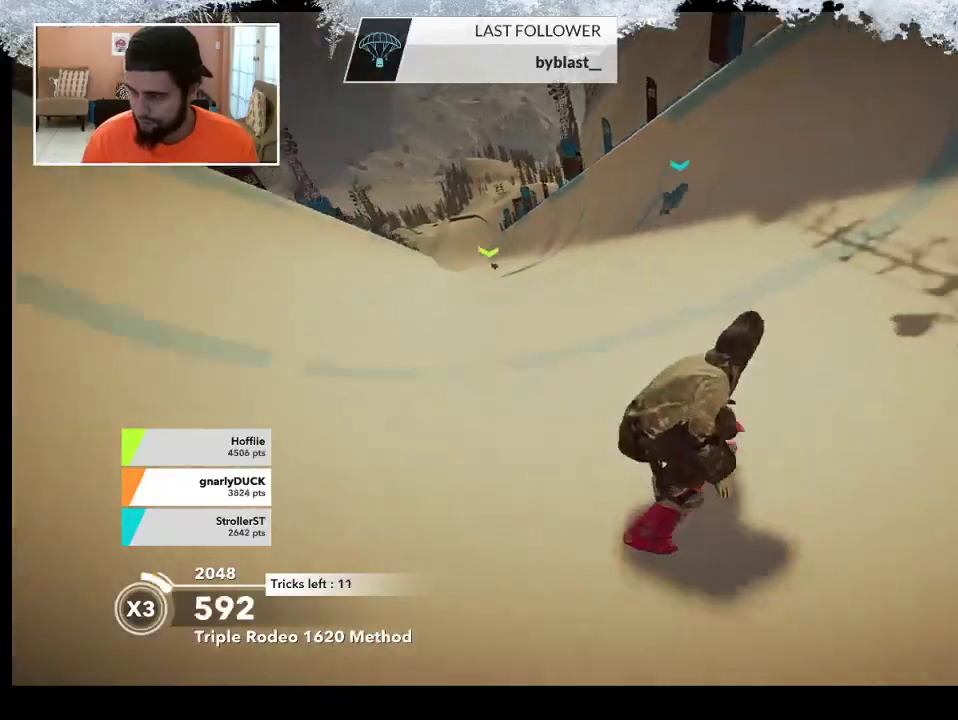
{"buttons": ["R2"], "left_stick": "up-right", "right_stick": "center", "events": [[100, "left_stick", "up-right"]]}
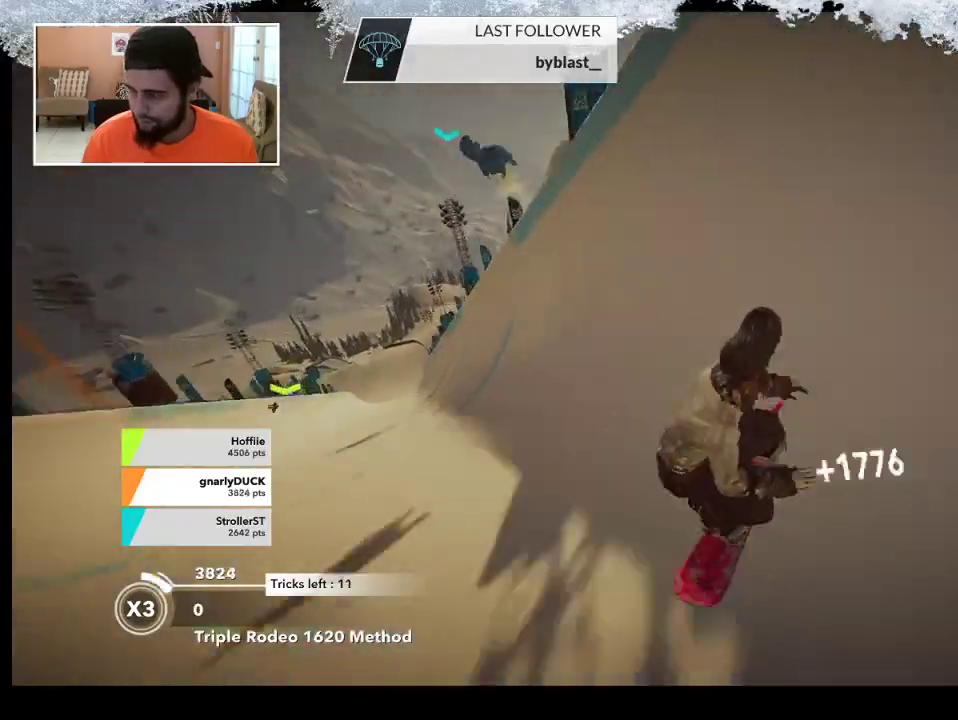
{"buttons": ["L2"], "left_stick": "up-right", "right_stick": "up", "events": [[200, "R2", "up"], [367, "L2", "down"], [367, "right_stick", "up"]]}
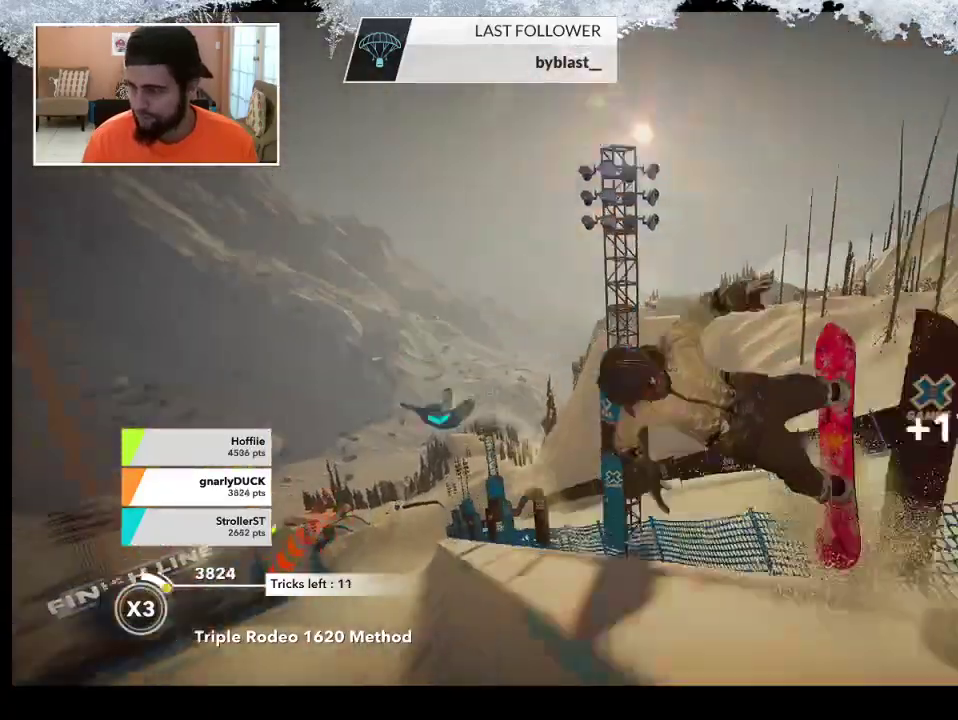
{"buttons": ["L2"], "left_stick": "up-right", "right_stick": "up", "events": []}
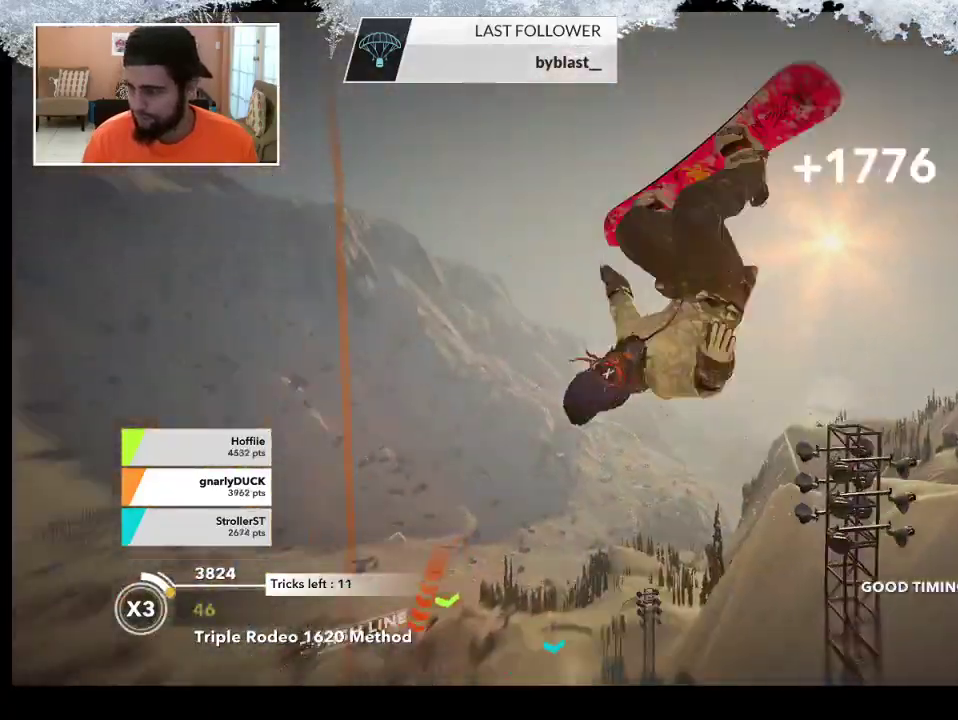
{"buttons": ["L2"], "left_stick": "up-left", "right_stick": "up", "events": [[100, "right_stick", "right"], [267, "left_stick", "up-left"], [467, "right_stick", "up"]]}
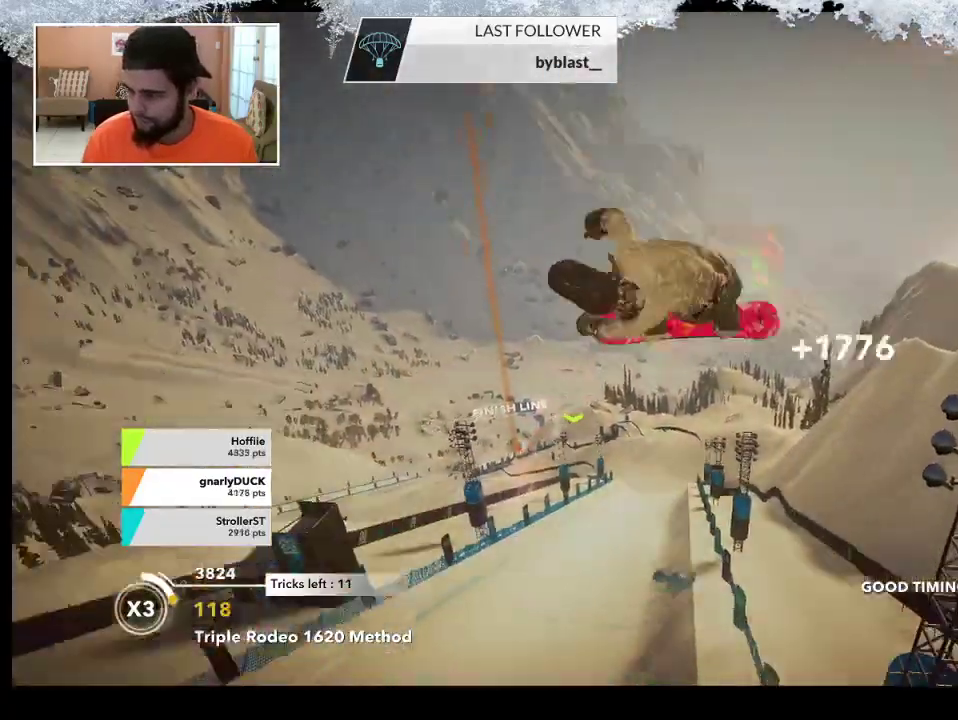
{"buttons": ["L2"], "left_stick": "up-left", "right_stick": "up", "events": []}
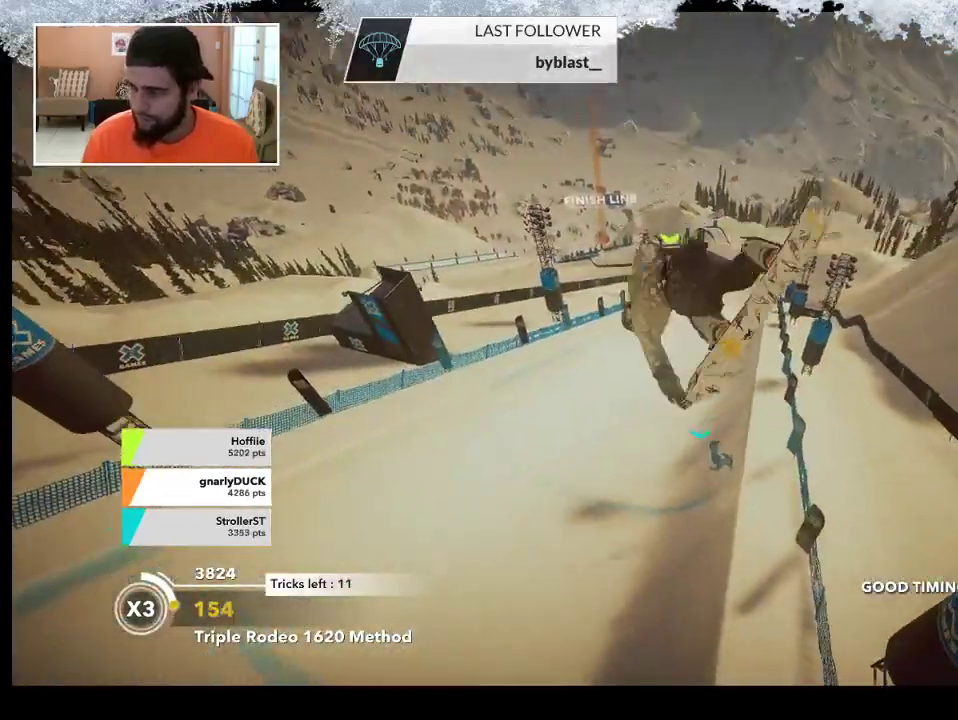
{"buttons": ["L2"], "left_stick": "center", "right_stick": "up", "events": [[233, "left_stick", "center"]]}
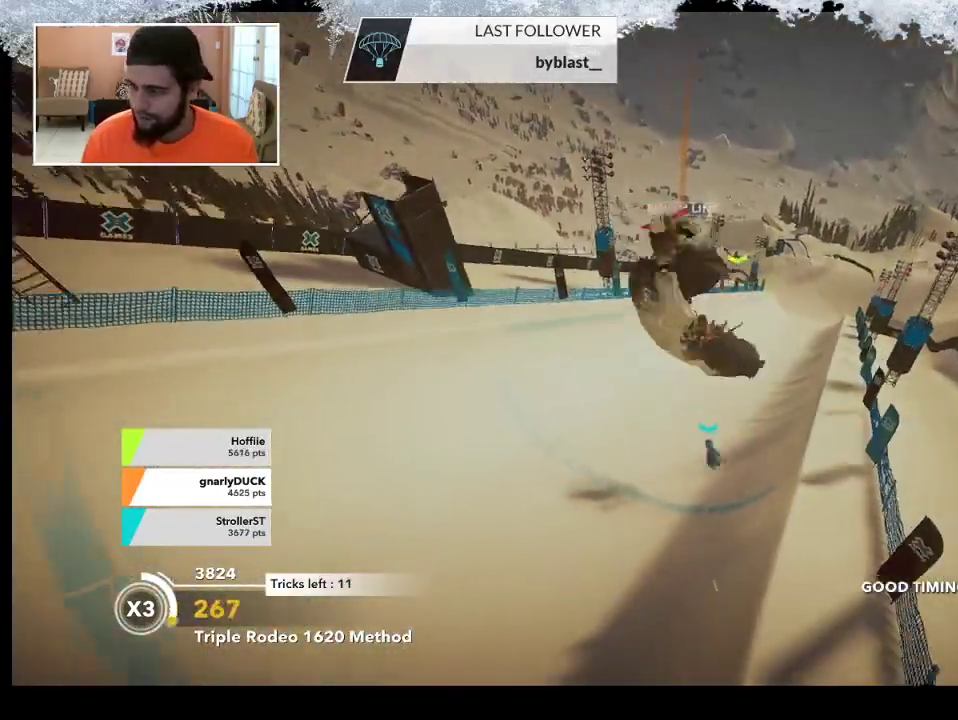
{"buttons": [], "left_stick": "center", "right_stick": "center", "events": [[333, "L2", "up"], [400, "right_stick", "center"]]}
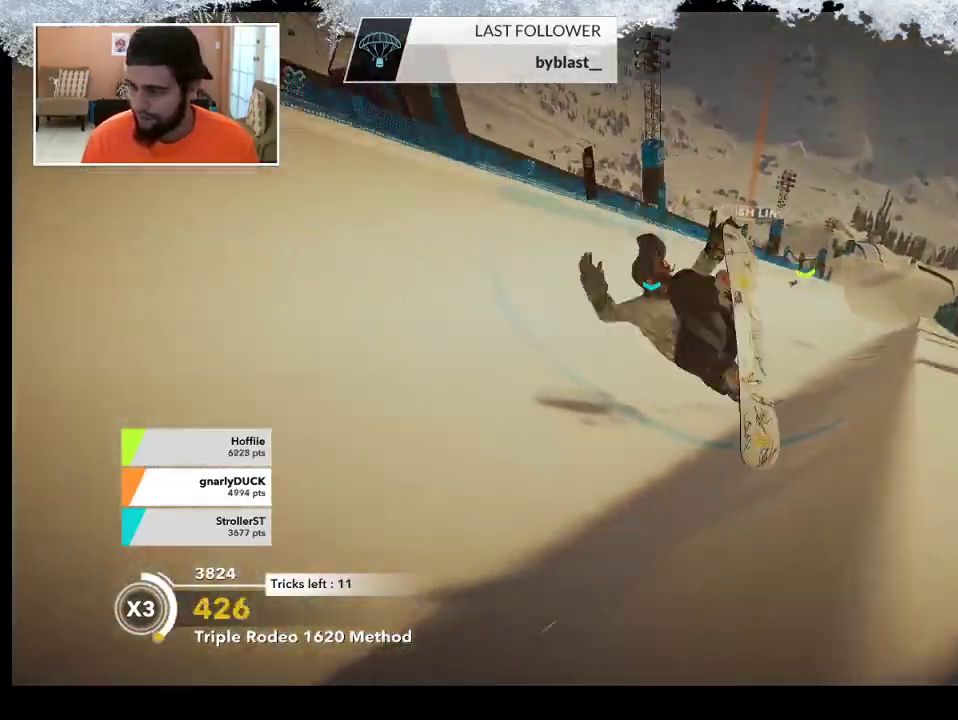
{"buttons": ["R2"], "left_stick": "up-left", "right_stick": "center", "events": [[167, "R2", "down"], [167, "left_stick", "up-left"]]}
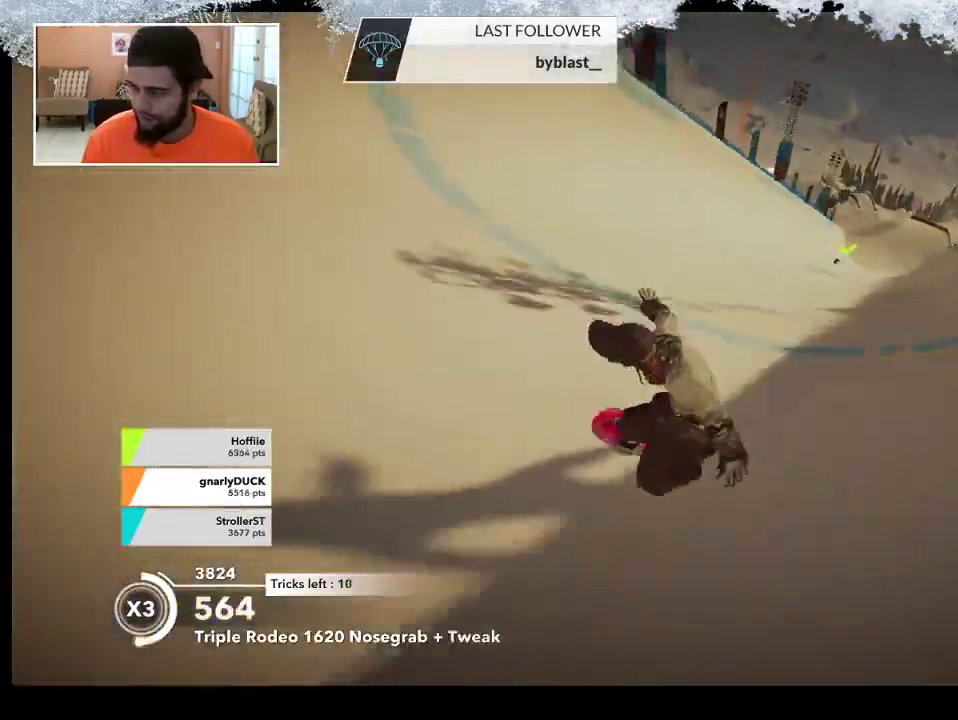
{"buttons": ["R2"], "left_stick": "up-left", "right_stick": "center", "events": []}
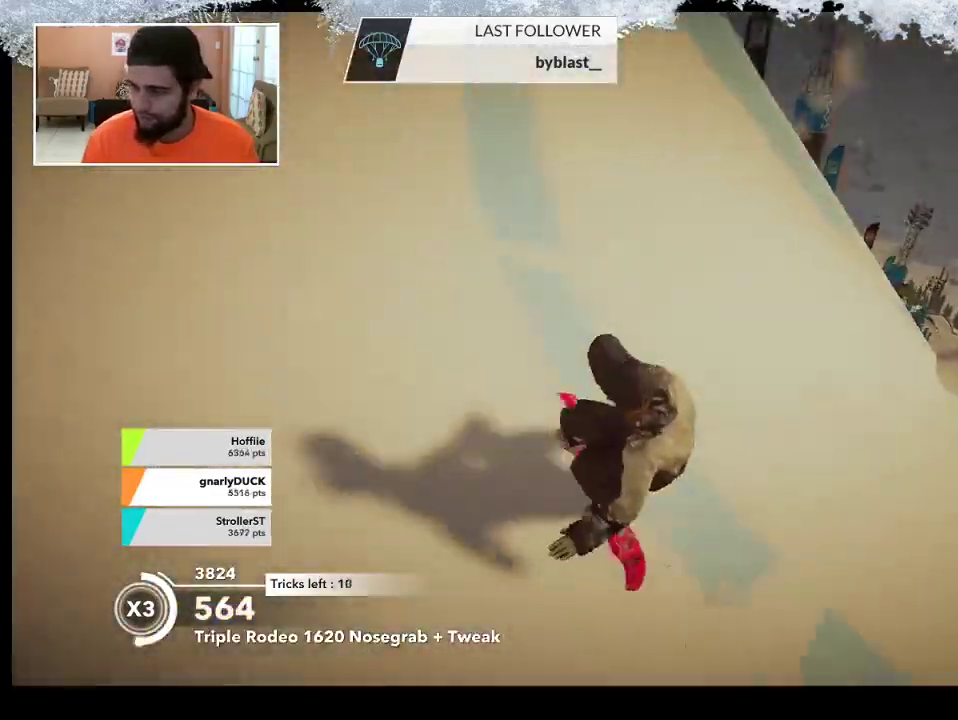
{"buttons": [], "left_stick": "up-left", "right_stick": "up", "events": [[367, "R2", "up"], [467, "right_stick", "up"]]}
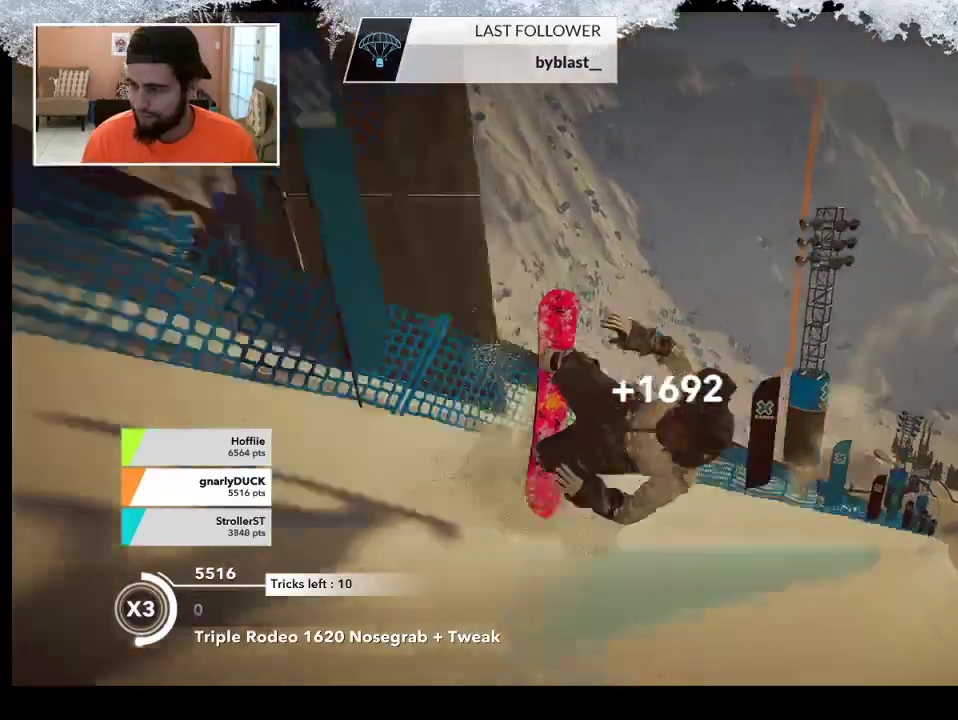
{"buttons": ["R2"], "left_stick": "up-left", "right_stick": "up", "events": [[33, "R2", "down"]]}
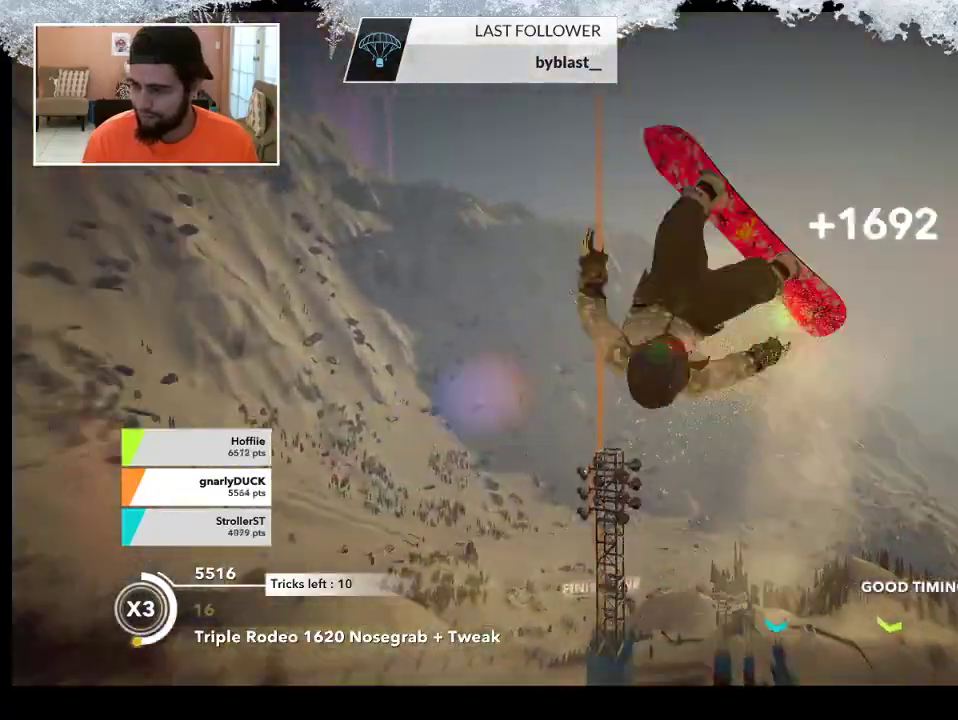
{"buttons": ["R2"], "left_stick": "up-left", "right_stick": "down-right", "events": [[267, "right_stick", "down-right"]]}
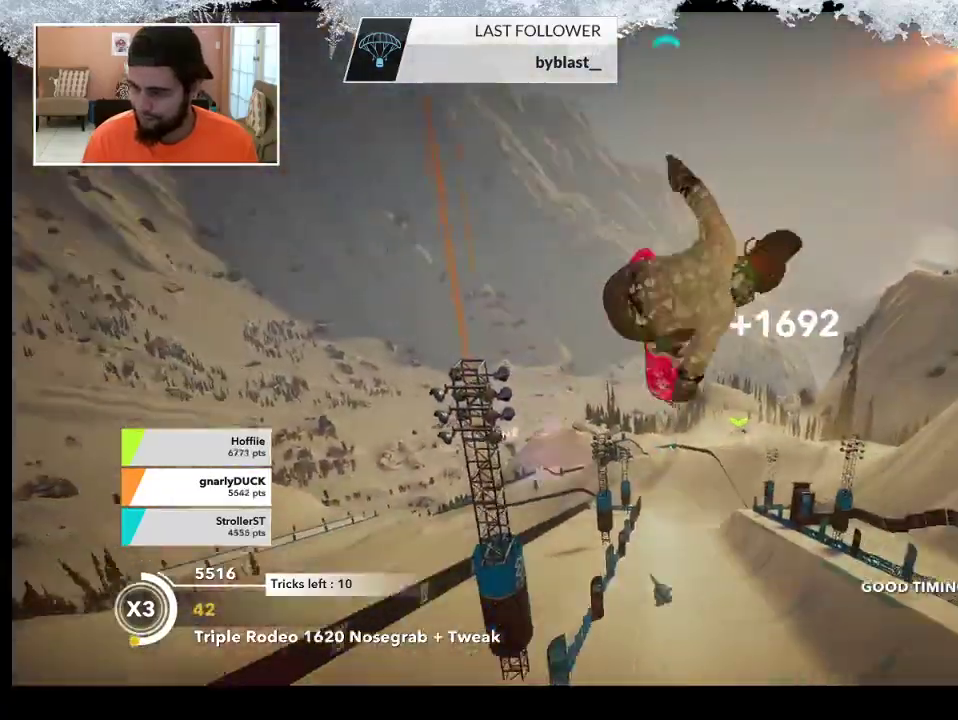
{"buttons": ["R2"], "left_stick": "up-left", "right_stick": "up", "events": [[33, "right_stick", "up"]]}
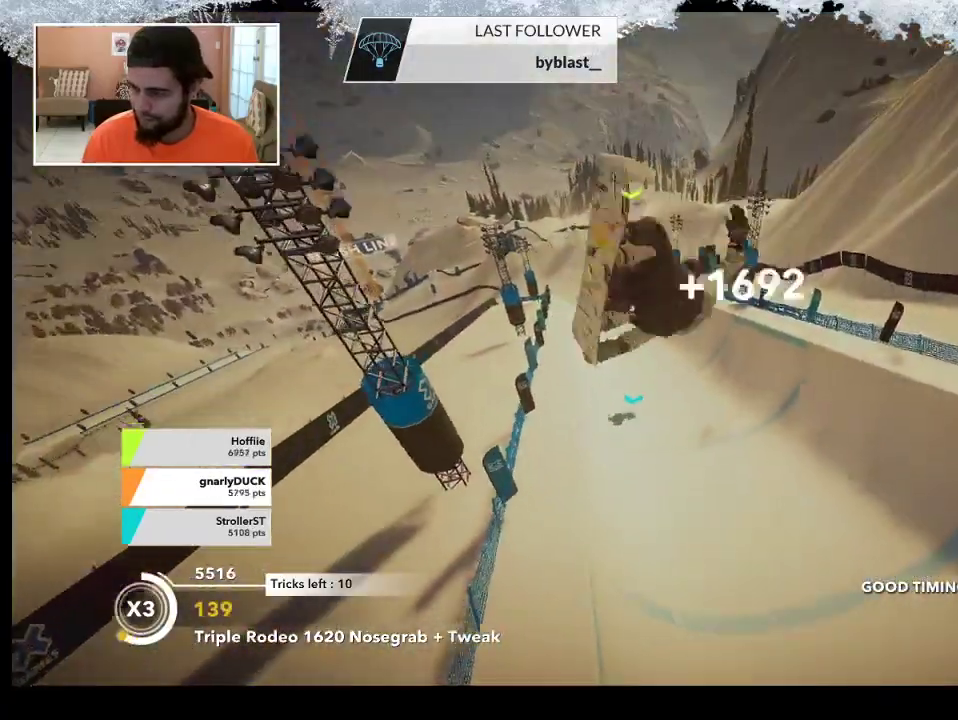
{"buttons": [], "left_stick": "center", "right_stick": "up", "events": [[267, "left_stick", "center"], [500, "R2", "up"]]}
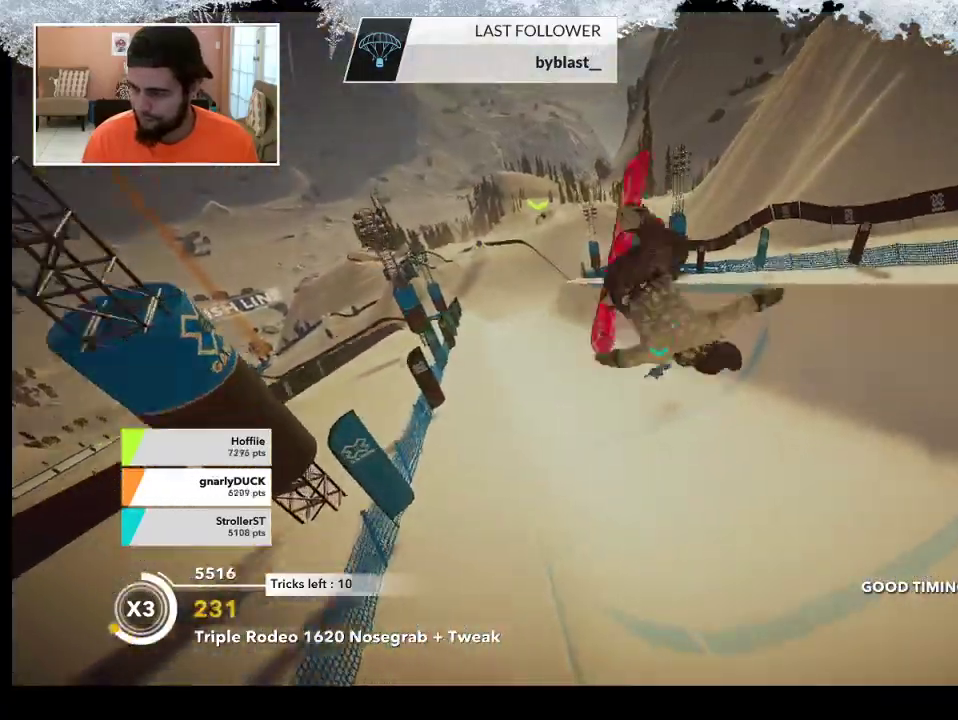
{"buttons": ["R2"], "left_stick": "up", "right_stick": "center", "events": [[33, "right_stick", "center"], [433, "left_stick", "up"], [467, "R2", "down"]]}
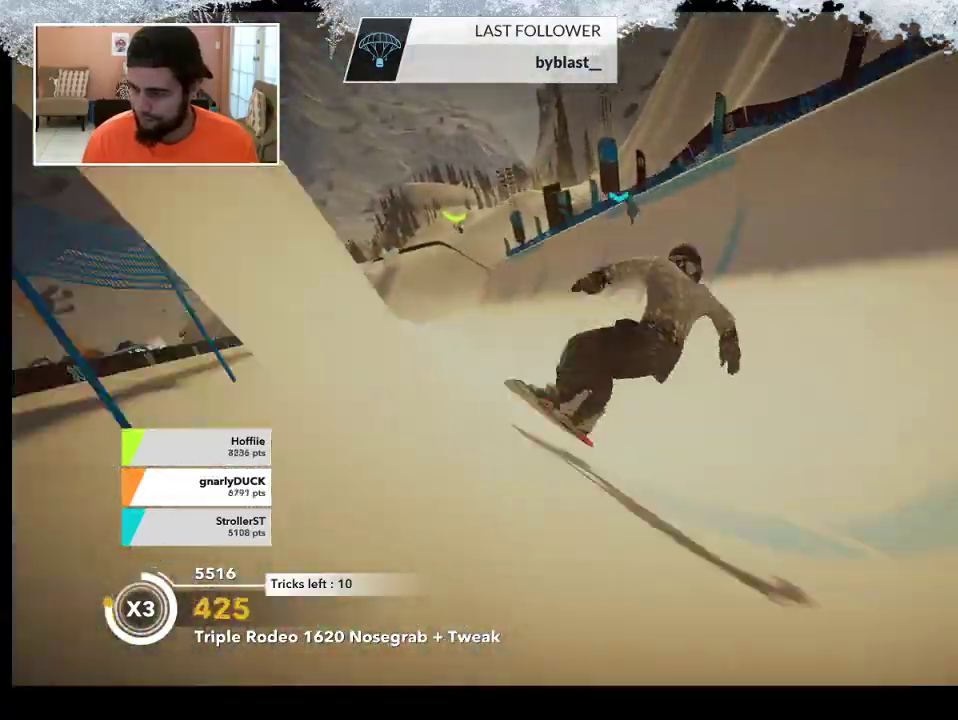
{"buttons": ["R2"], "left_stick": "up", "right_stick": "center", "events": []}
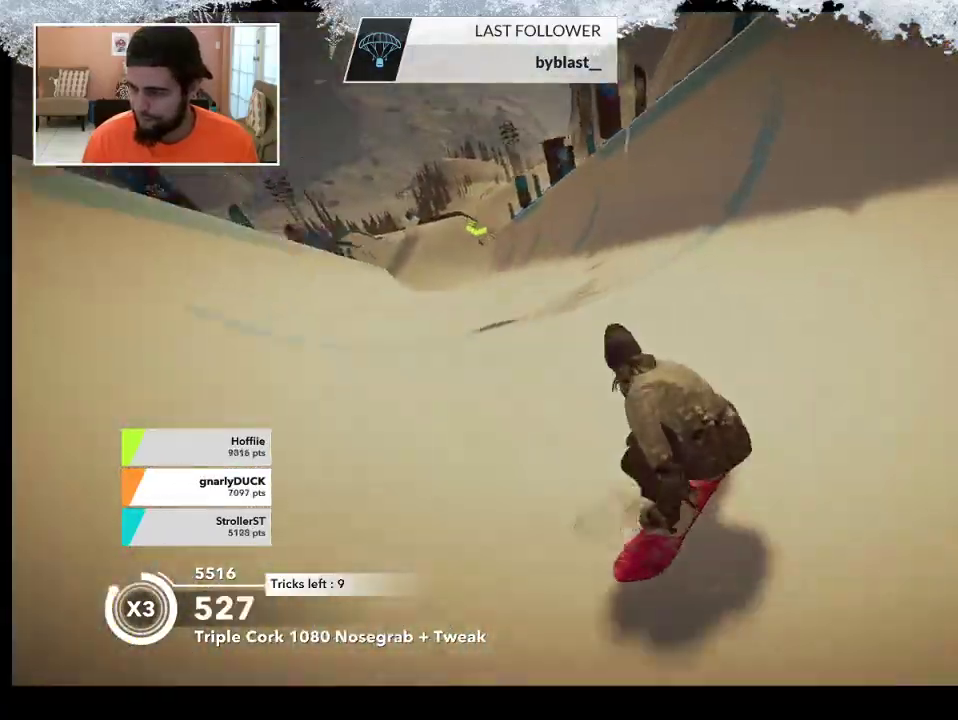
{"buttons": ["R2"], "left_stick": "up", "right_stick": "center", "events": []}
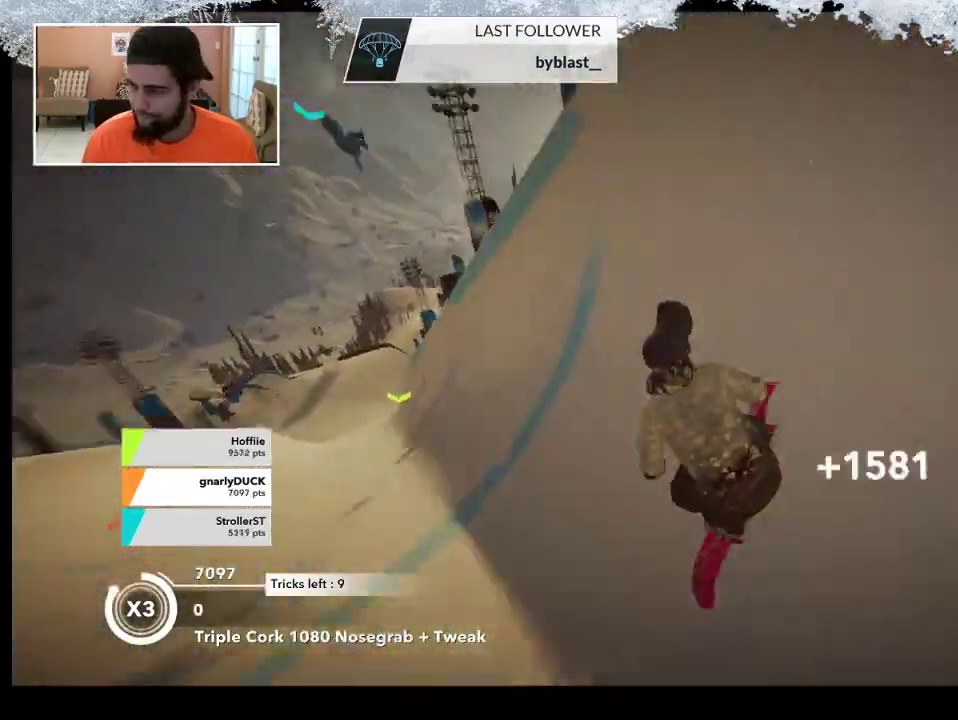
{"buttons": ["R2"], "left_stick": "up-left", "right_stick": "up-right", "events": [[233, "R2", "up"], [233, "left_stick", "up-left"], [333, "right_stick", "up-right"], [367, "R2", "down"]]}
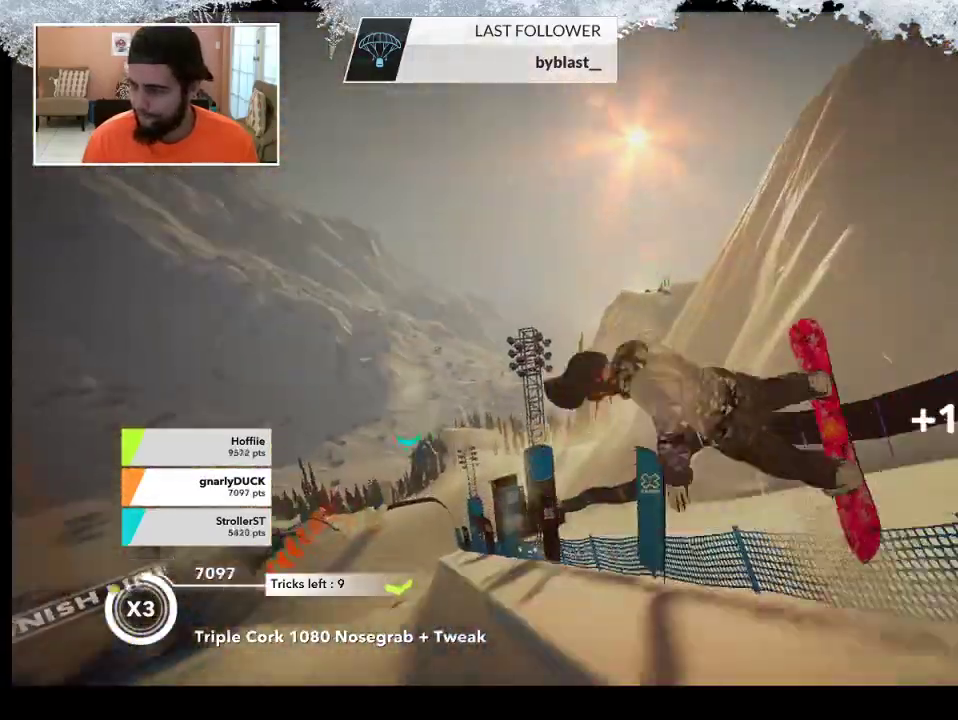
{"buttons": ["R2"], "left_stick": "up-left", "right_stick": "down-right", "events": [[433, "right_stick", "down-right"]]}
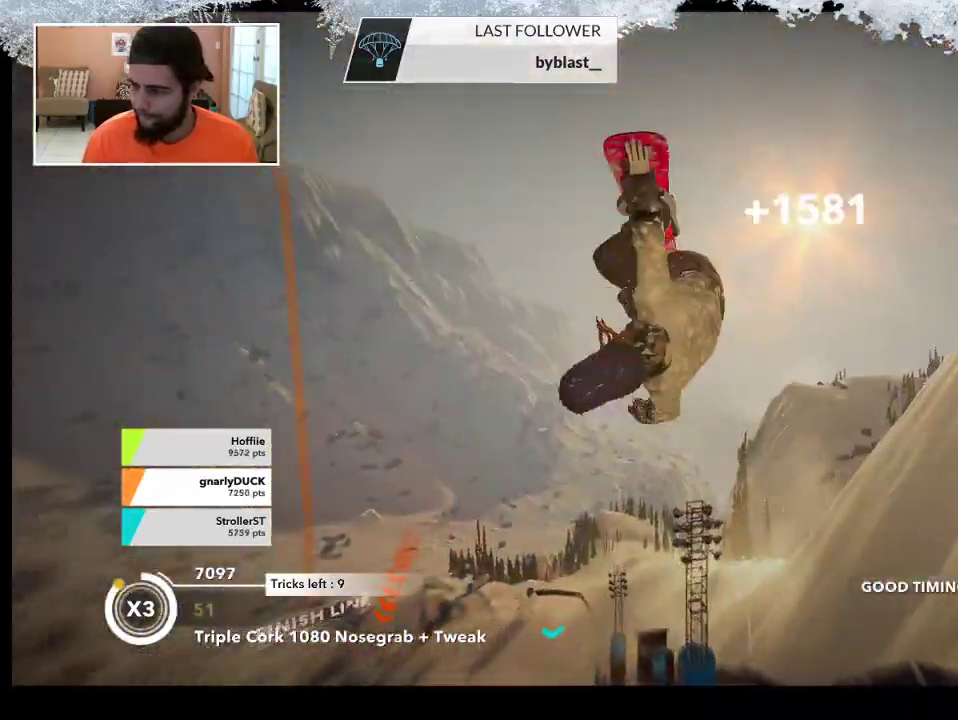
{"buttons": ["R2"], "left_stick": "up-left", "right_stick": "up", "events": [[200, "right_stick", "up"]]}
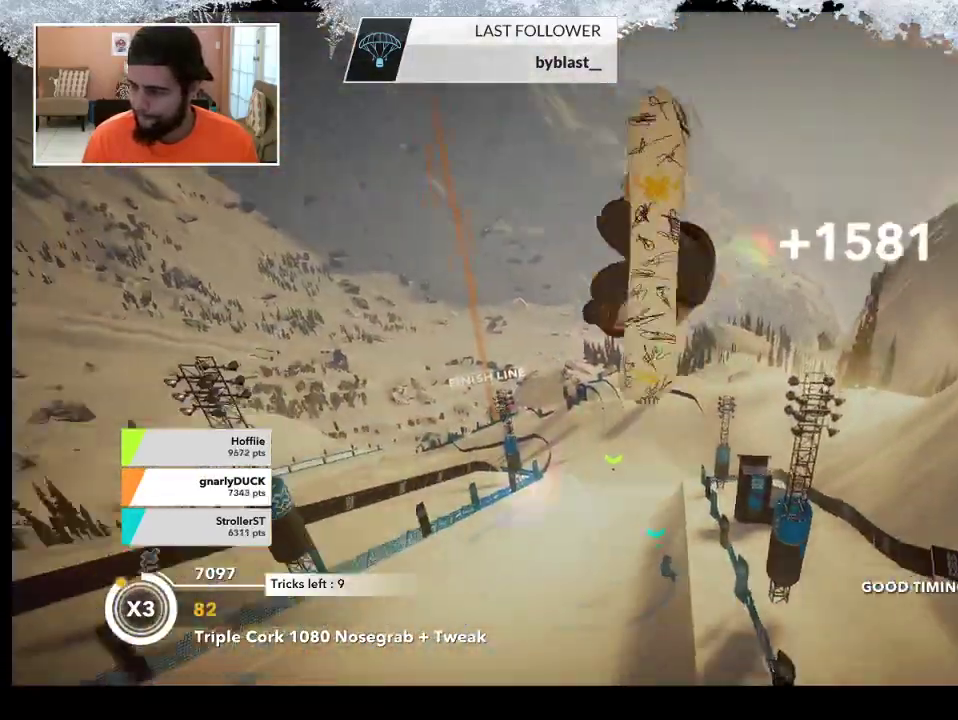
{"buttons": ["R2"], "left_stick": "up-left", "right_stick": "up-left", "events": [[67, "right_stick", "down-right"], [300, "right_stick", "up-left"]]}